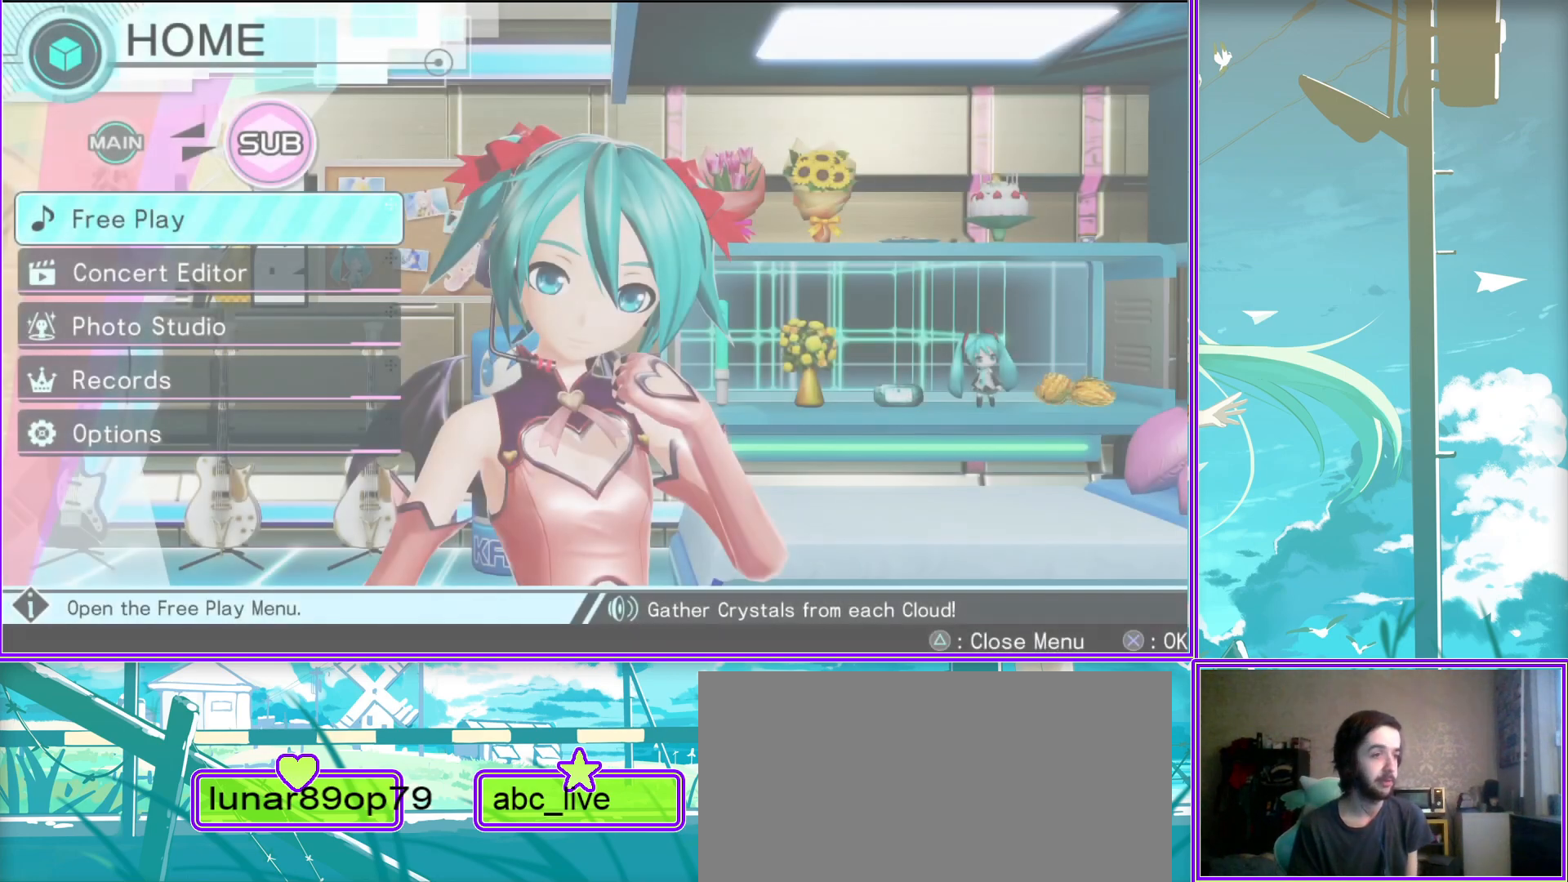
Gameplay with a controller (PlayStation layout); each line is a JSON object with the inputs held at the frame after it. "events" lists button and stick changes between this image and that frame as [ms after this image, input, new state], when the widget could be followed in between.
{"buttons": [], "left_stick": "center", "right_stick": "center", "events": [[33, "DPAD_LEFT", "down"], [250, "DPAD_LEFT", "up"]]}
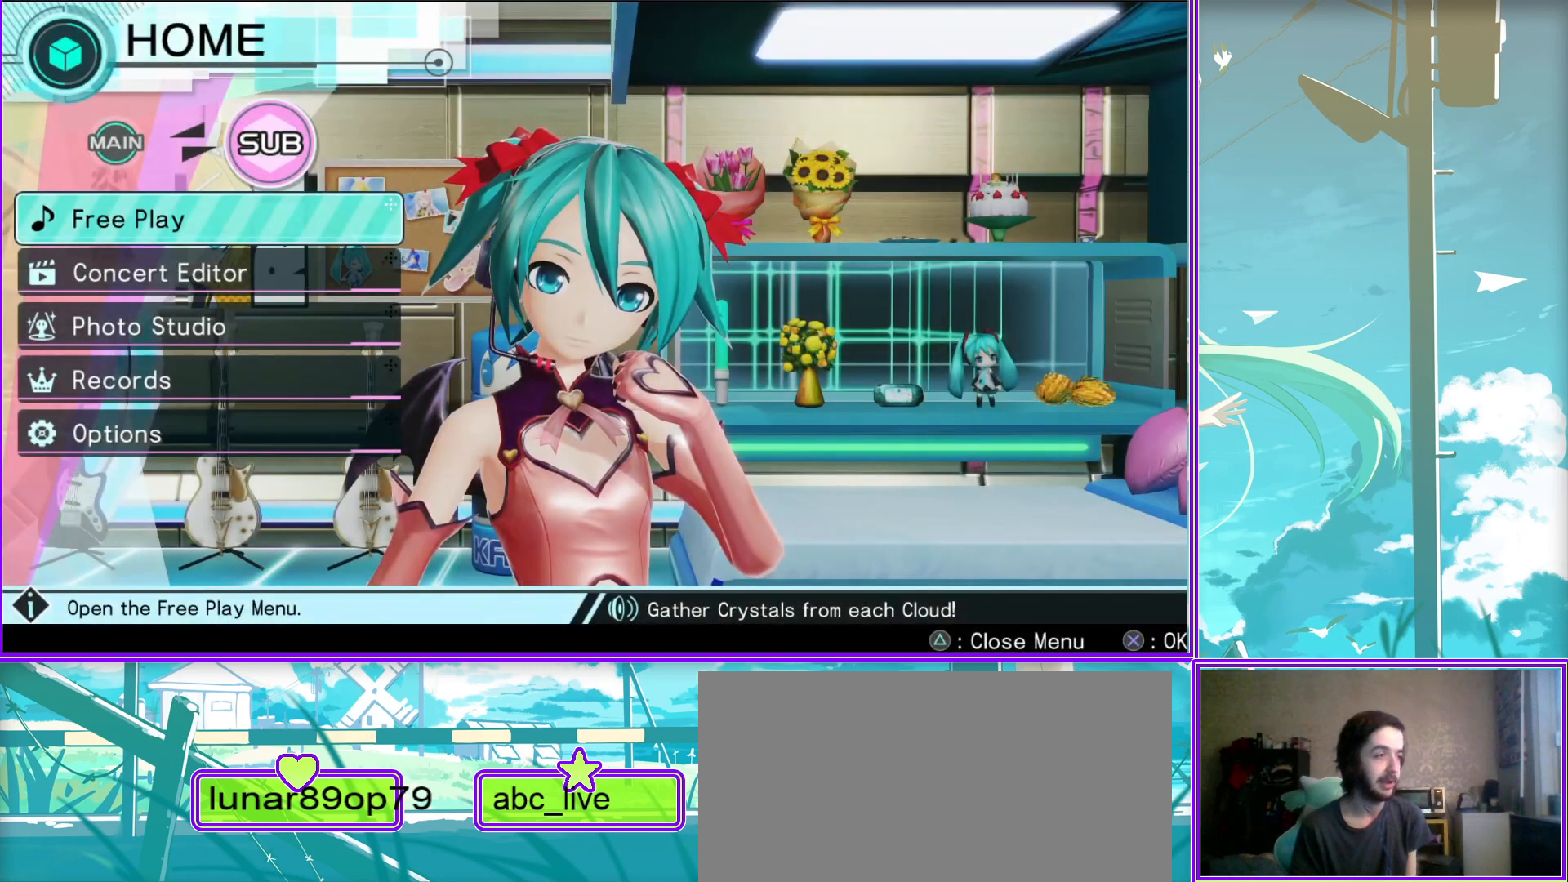
{"buttons": [], "left_stick": "center", "right_stick": "center", "events": [[50, "DPAD_LEFT", "down"], [233, "DPAD_LEFT", "up"]]}
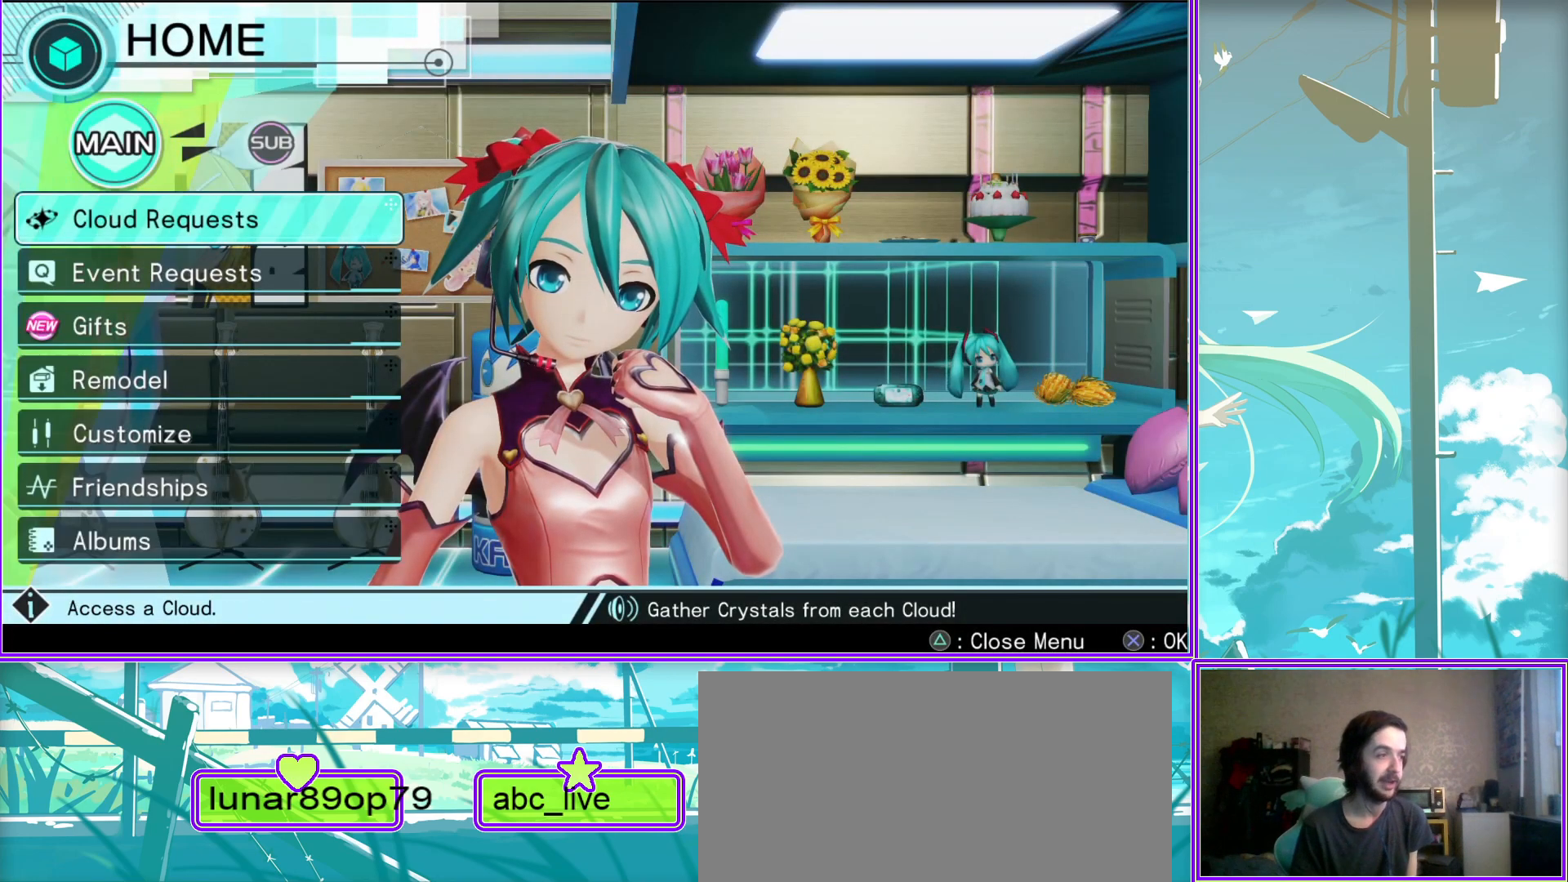
{"buttons": [], "left_stick": "center", "right_stick": "center", "events": [[50, "DPAD_DOWN", "down"], [217, "DPAD_DOWN", "up"]]}
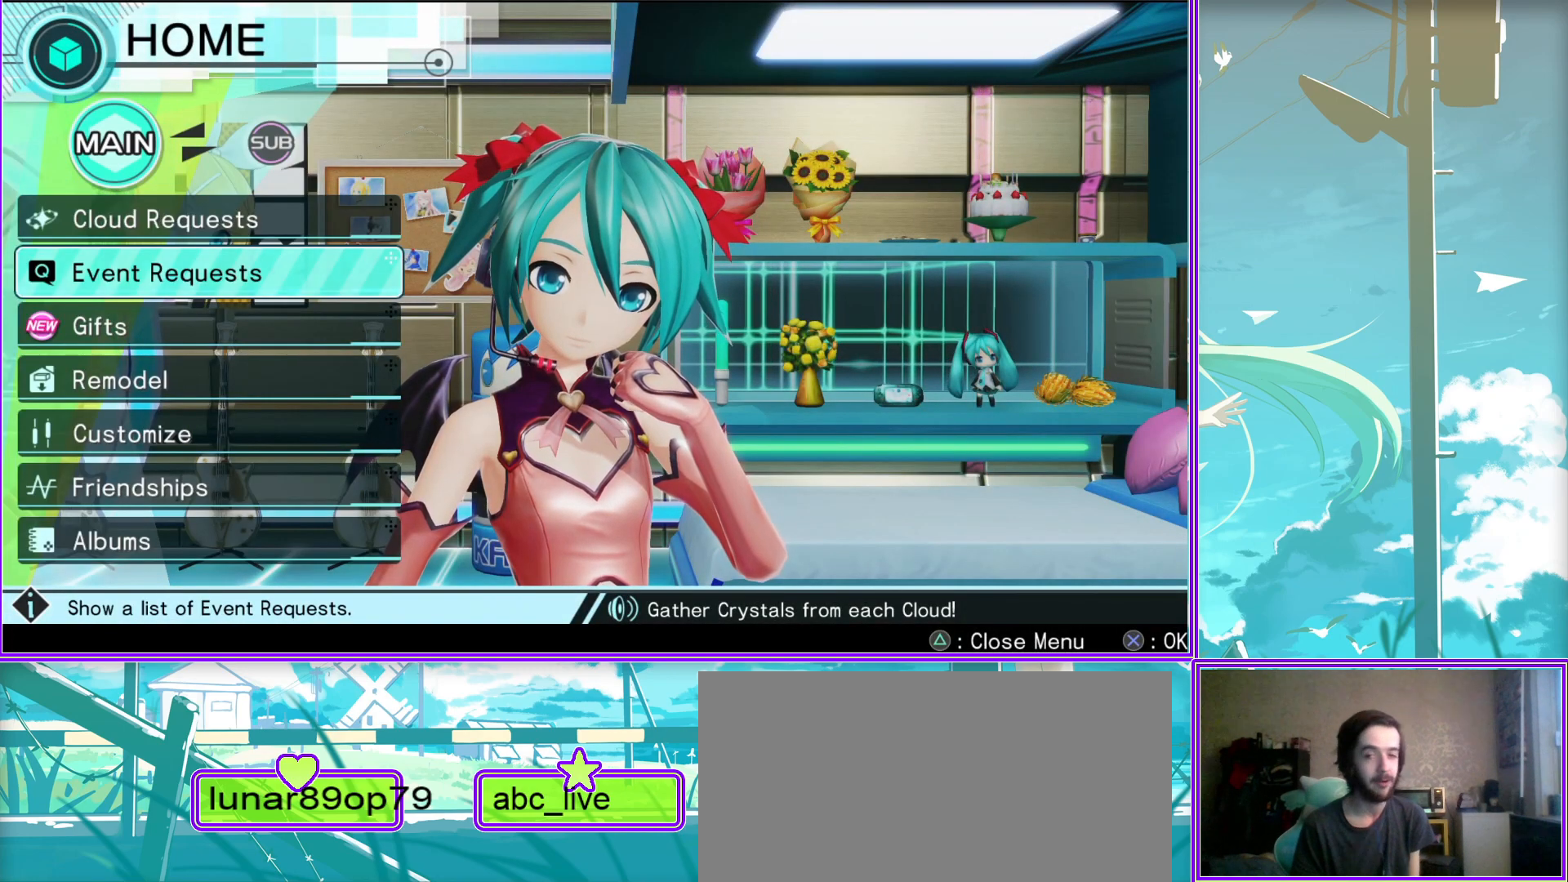
{"buttons": [], "left_stick": "center", "right_stick": "center", "events": []}
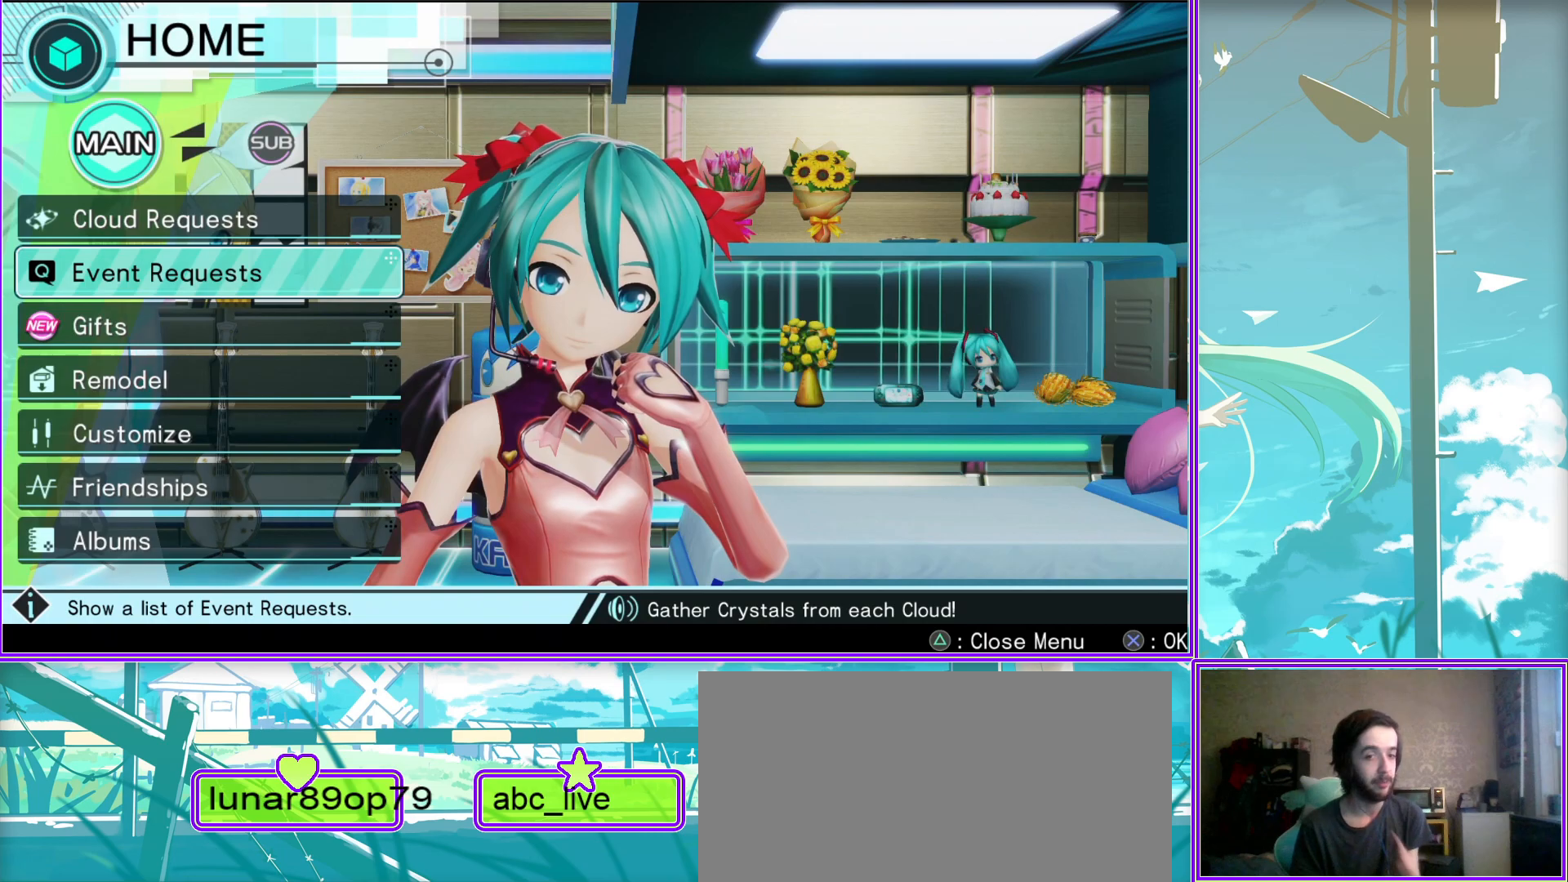
{"buttons": [], "left_stick": "center", "right_stick": "center", "events": []}
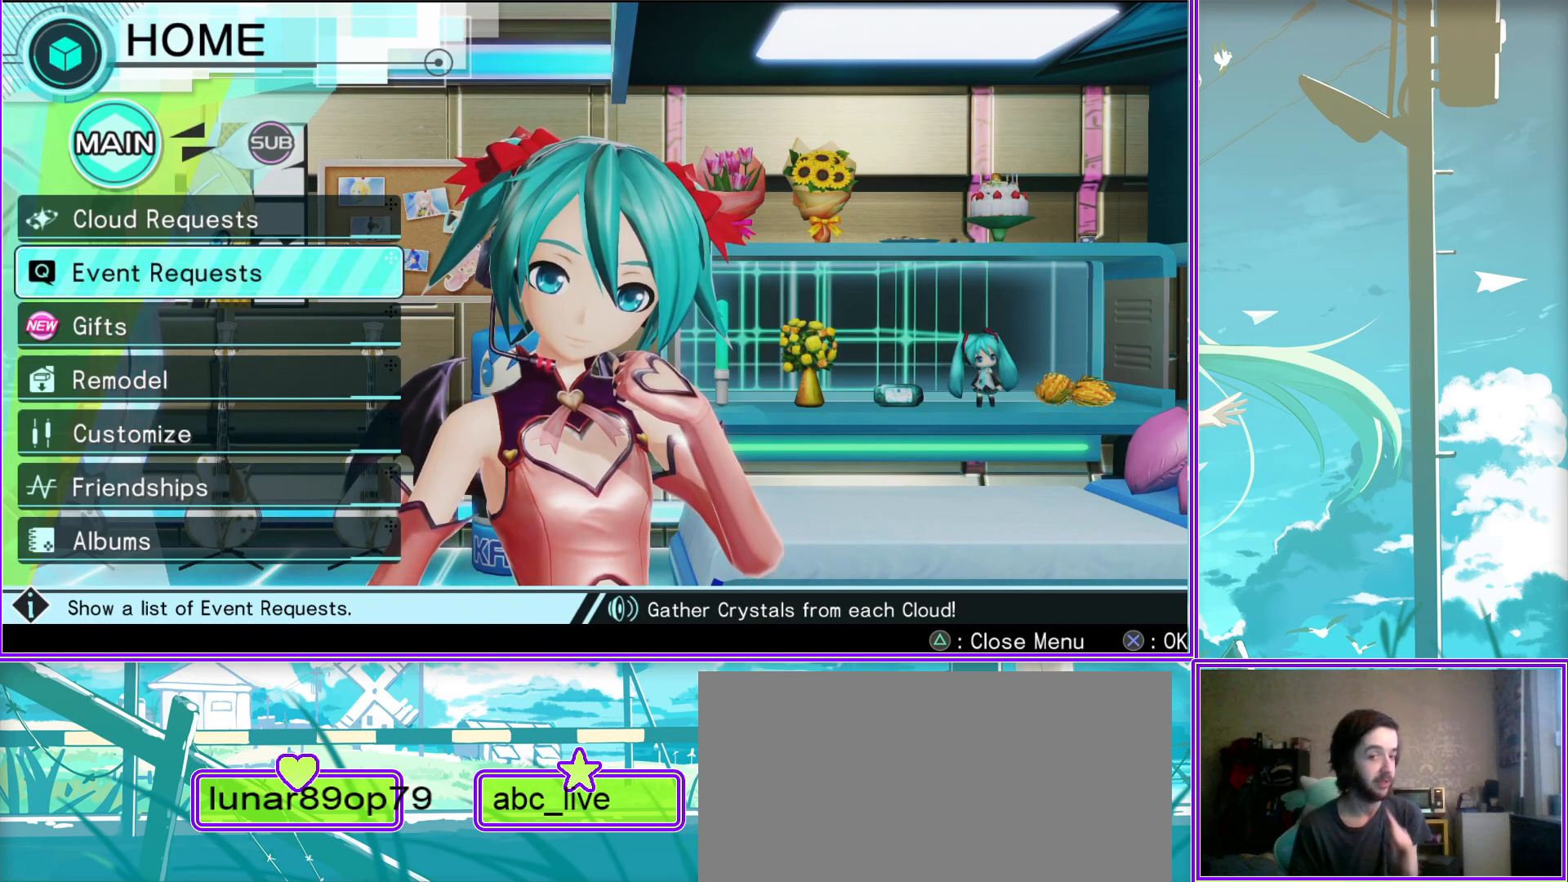
{"buttons": [], "left_stick": "center", "right_stick": "center", "events": []}
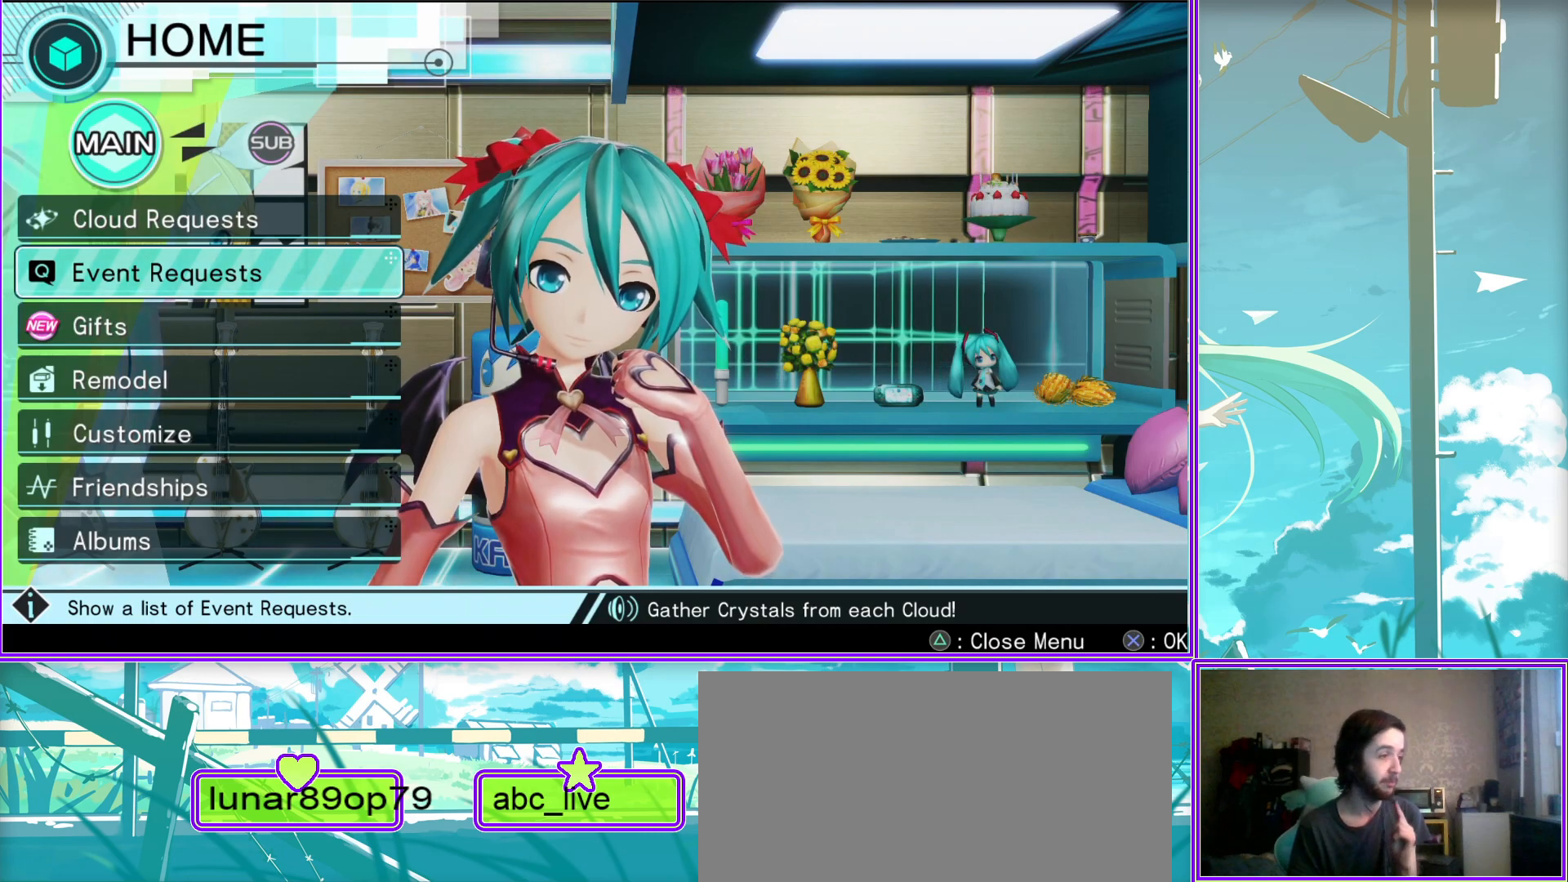
{"buttons": [], "left_stick": "center", "right_stick": "center", "events": [[67, "CROSS", "down"], [267, "CROSS", "up"]]}
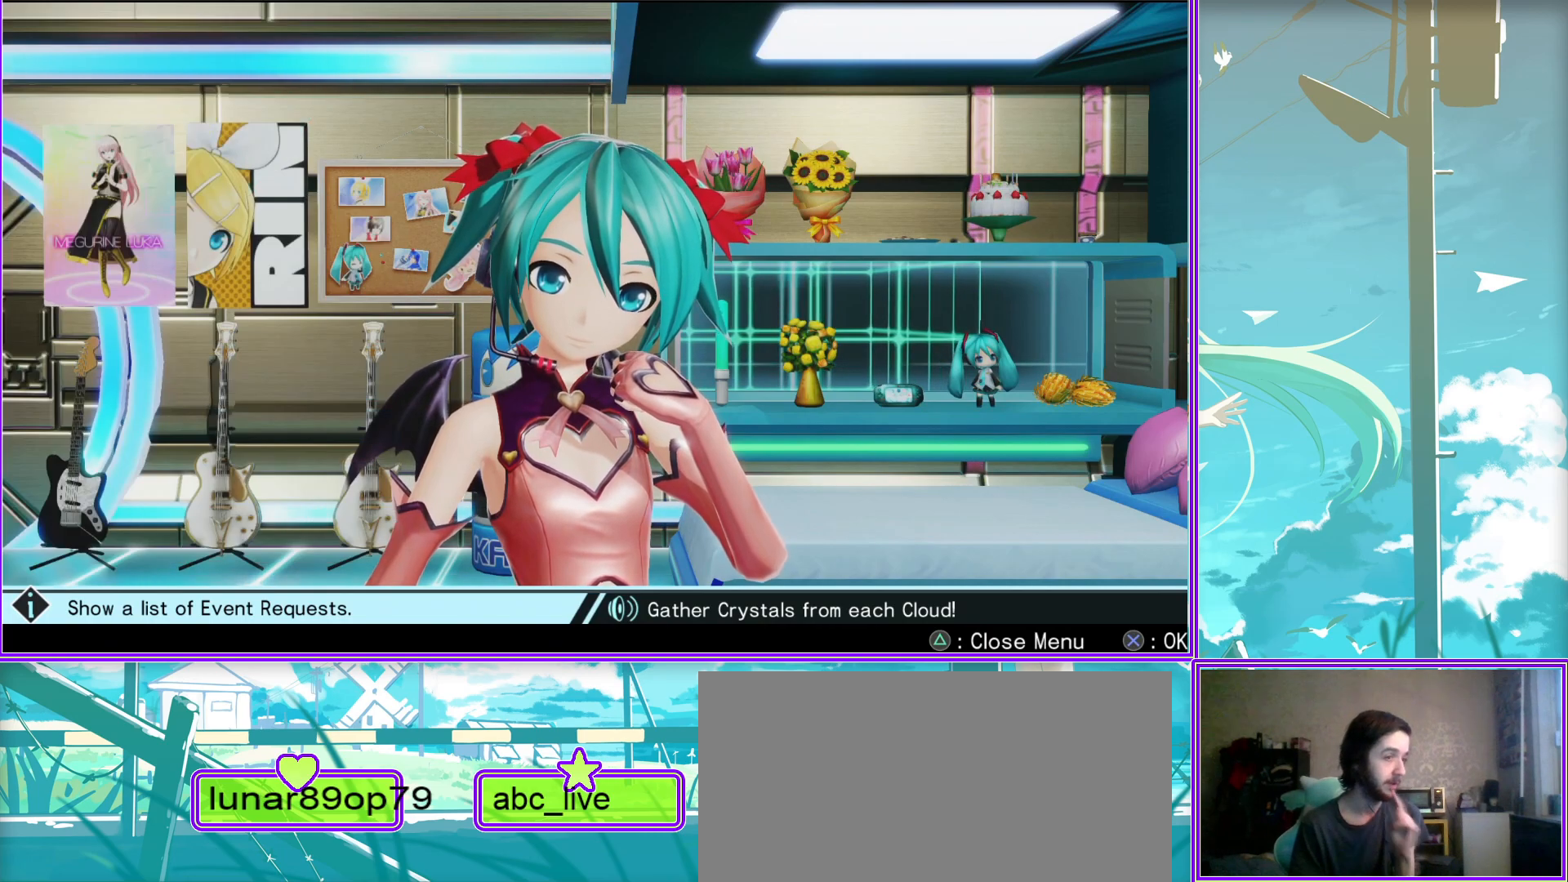
{"buttons": [], "left_stick": "center", "right_stick": "center", "events": []}
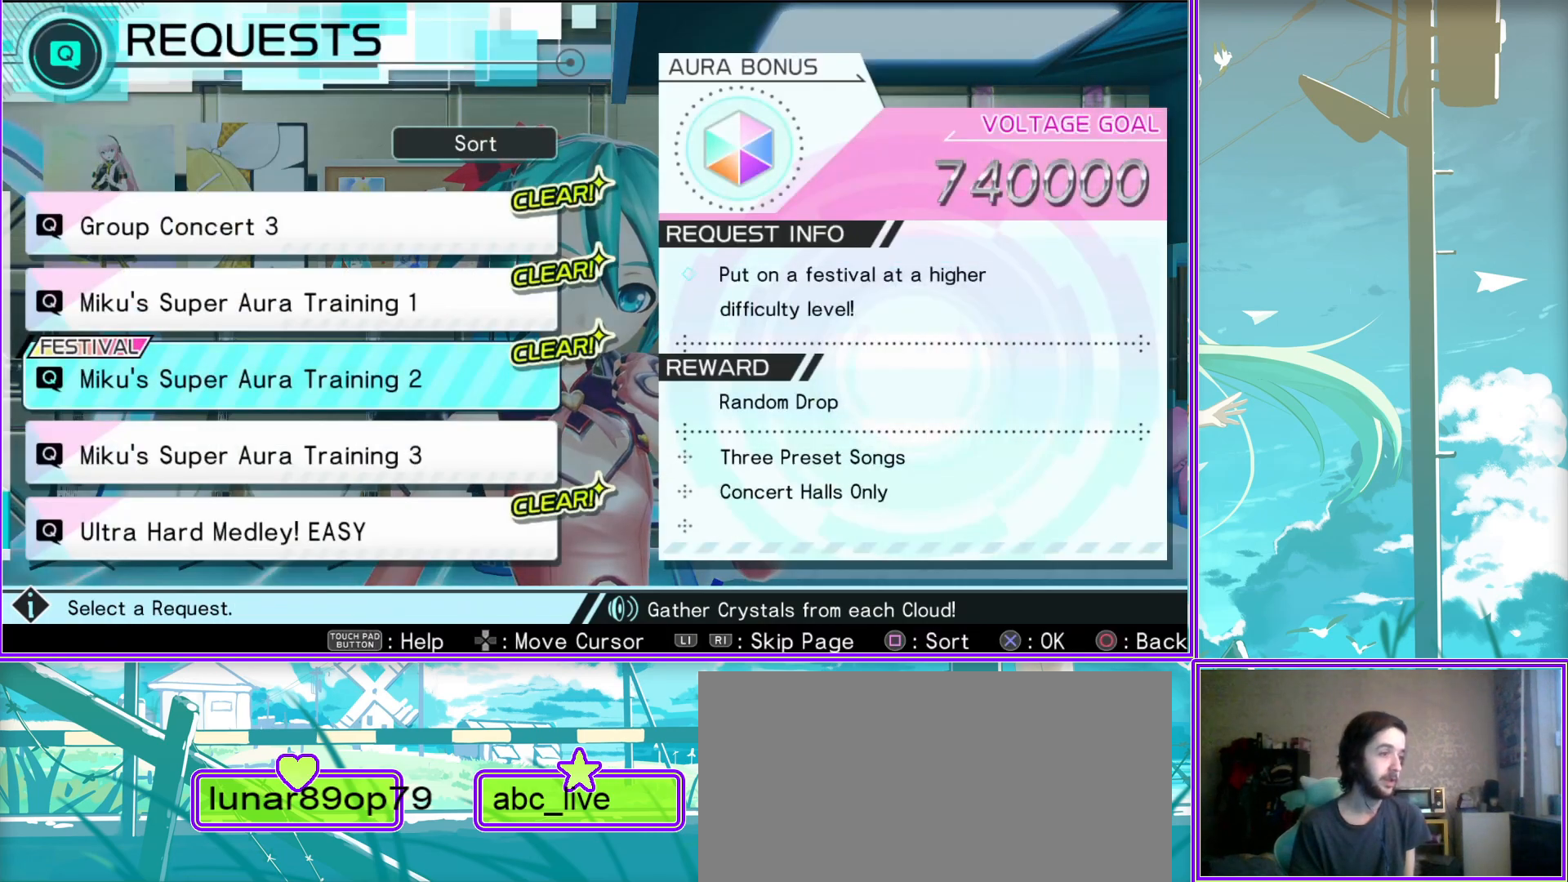
{"buttons": [], "left_stick": "center", "right_stick": "center", "events": []}
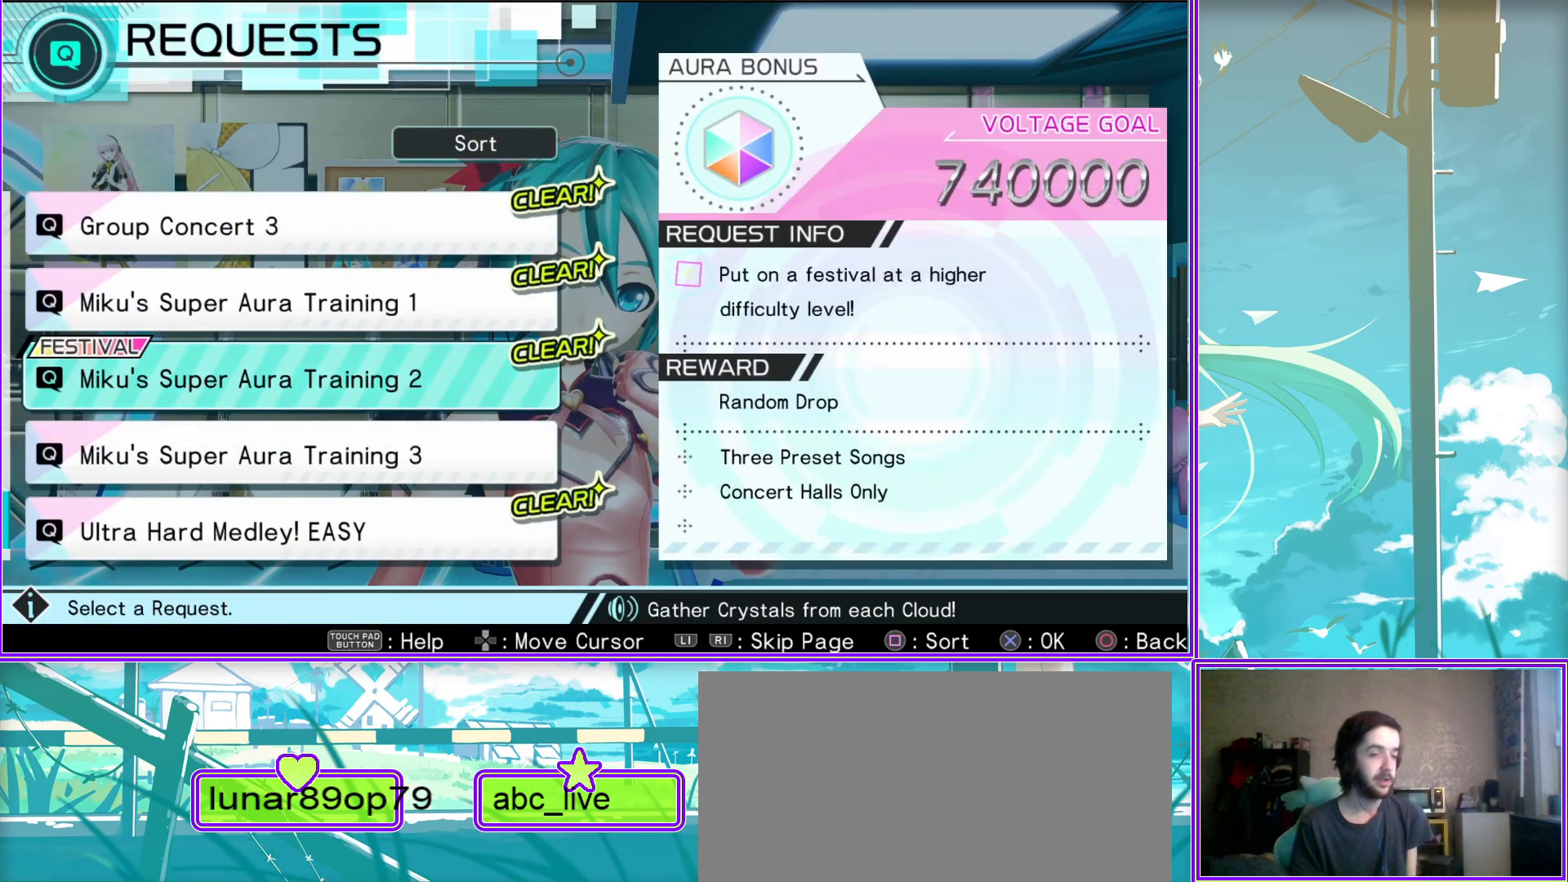
{"buttons": [], "left_stick": "center", "right_stick": "center", "events": []}
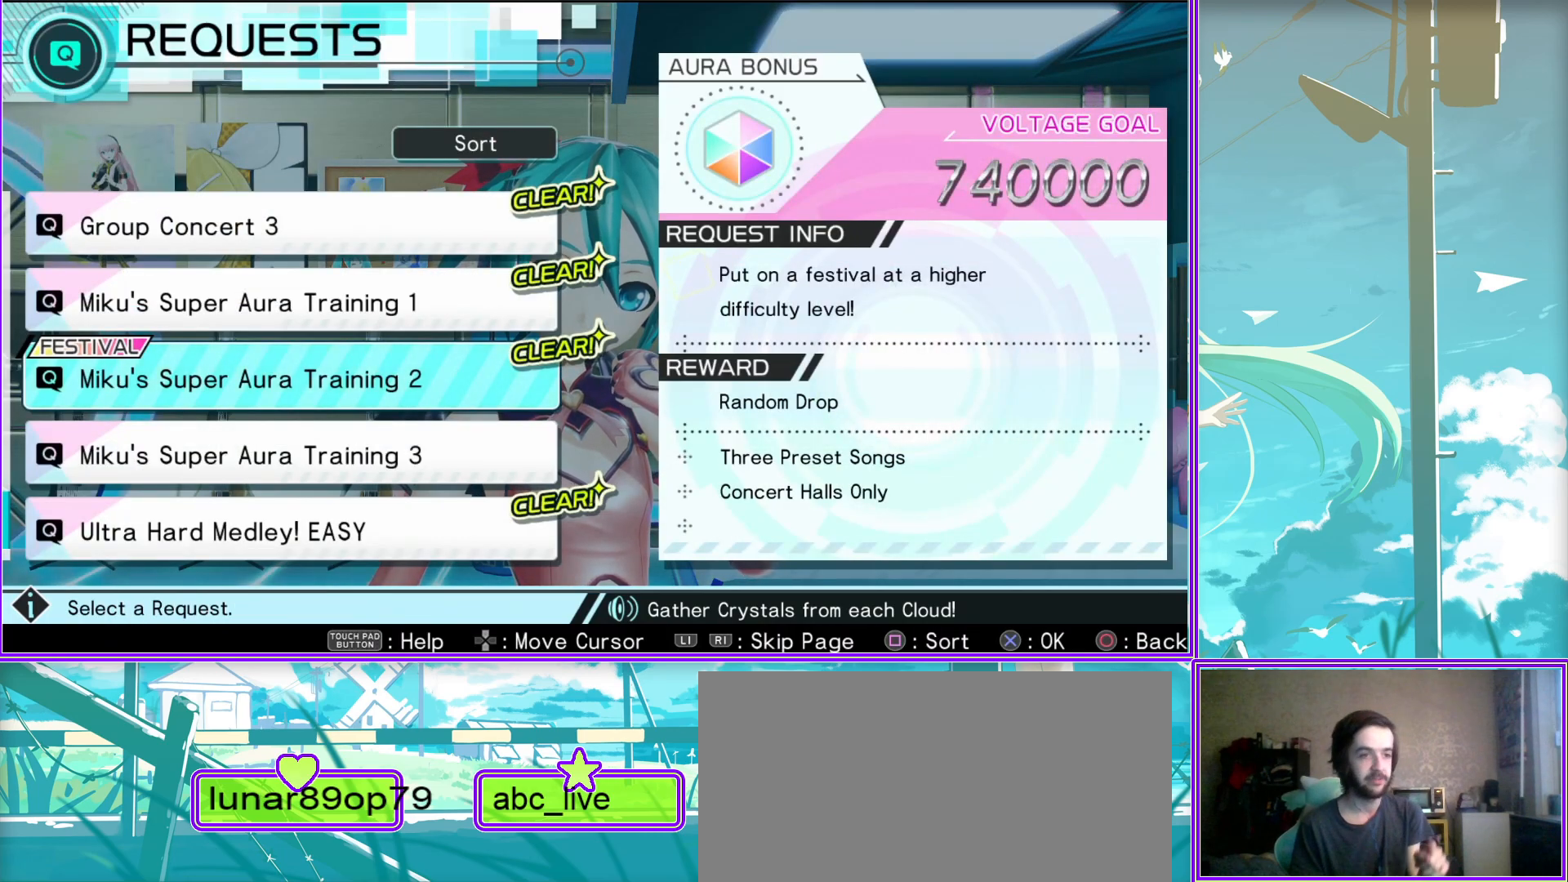
{"buttons": [], "left_stick": "center", "right_stick": "center", "events": []}
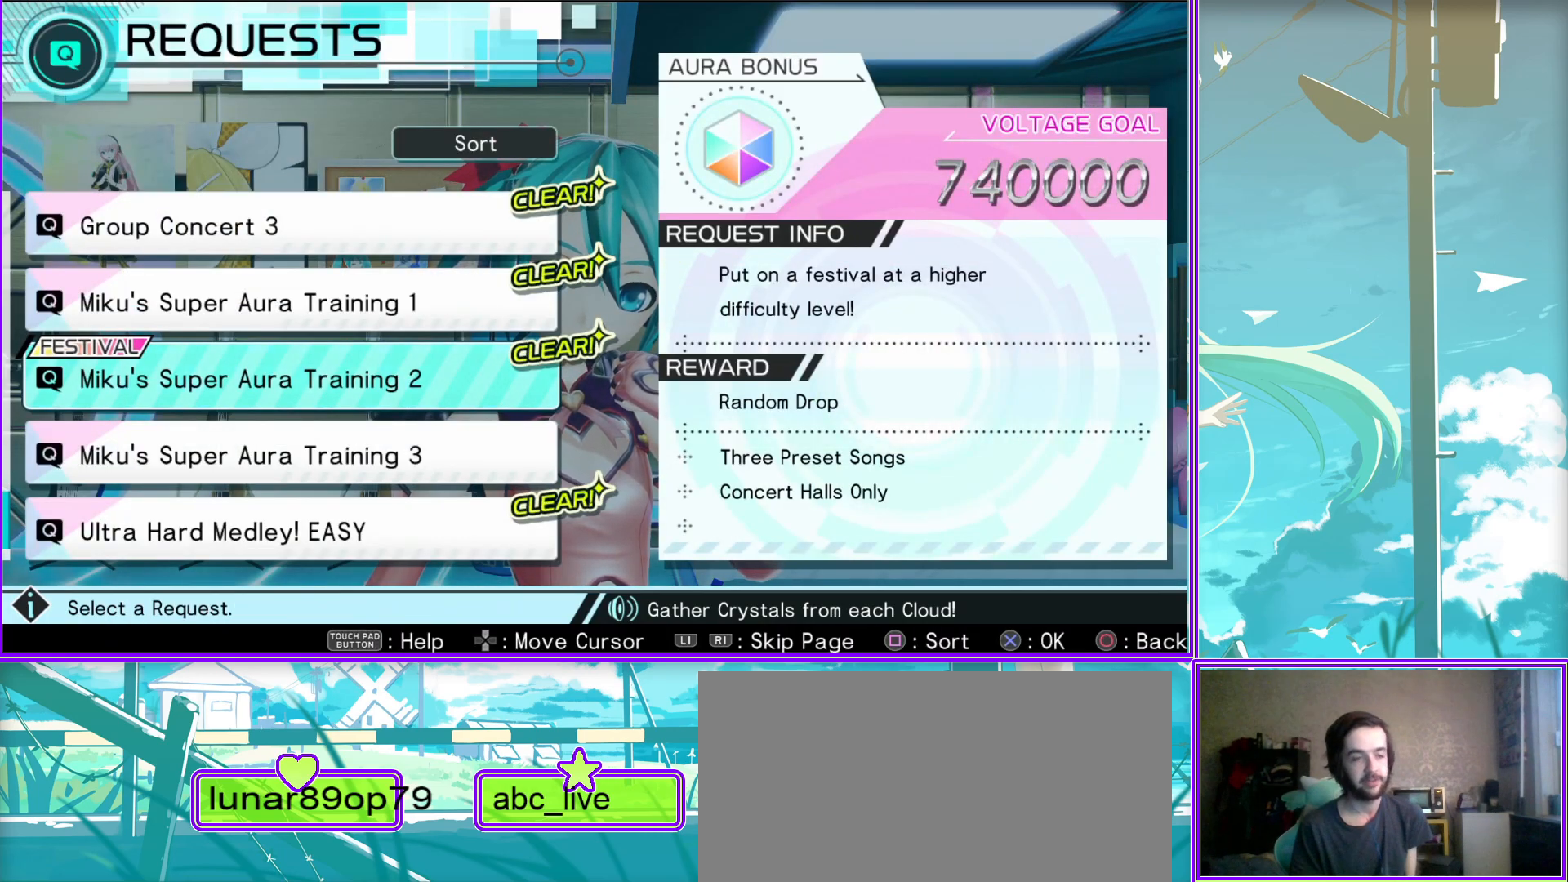
{"buttons": [], "left_stick": "center", "right_stick": "center", "events": []}
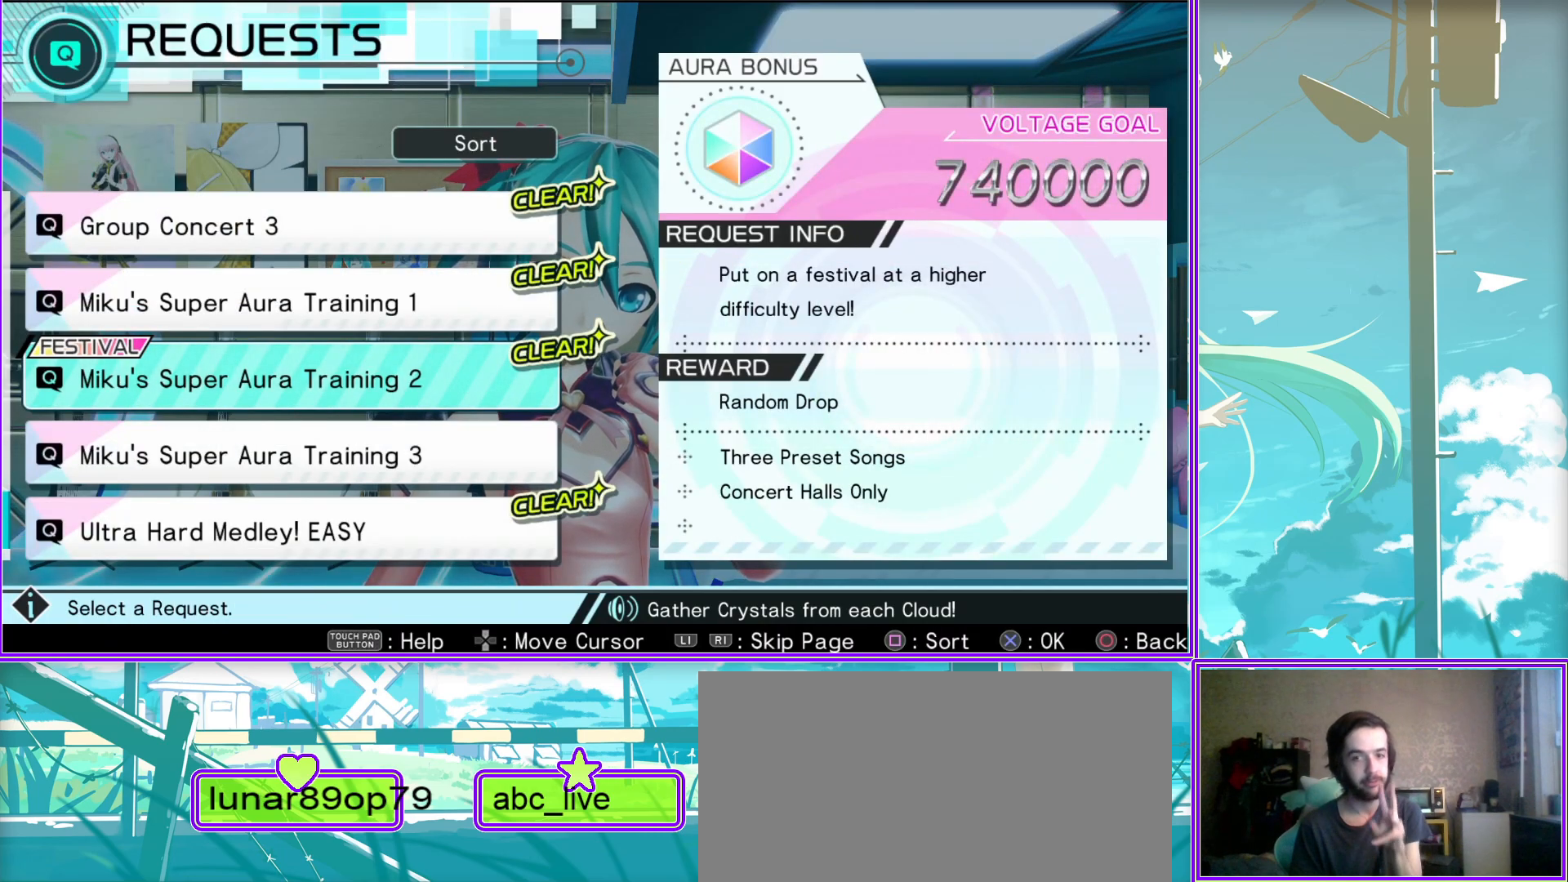
{"buttons": [], "left_stick": "center", "right_stick": "center", "events": []}
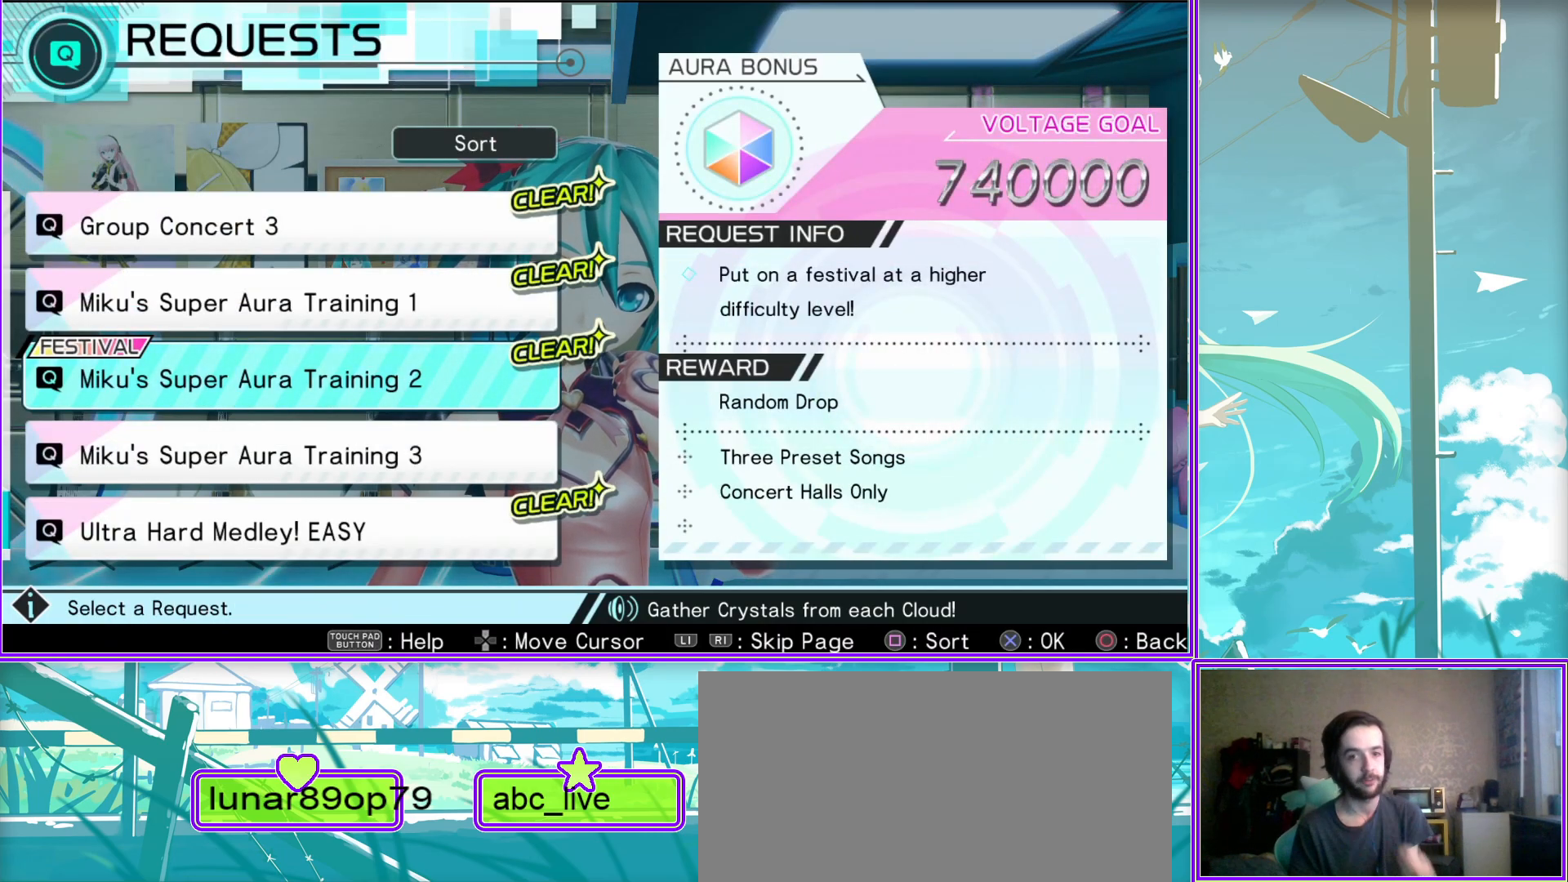
{"buttons": [], "left_stick": "center", "right_stick": "center", "events": [[50, "CROSS", "down"], [183, "CROSS", "up"]]}